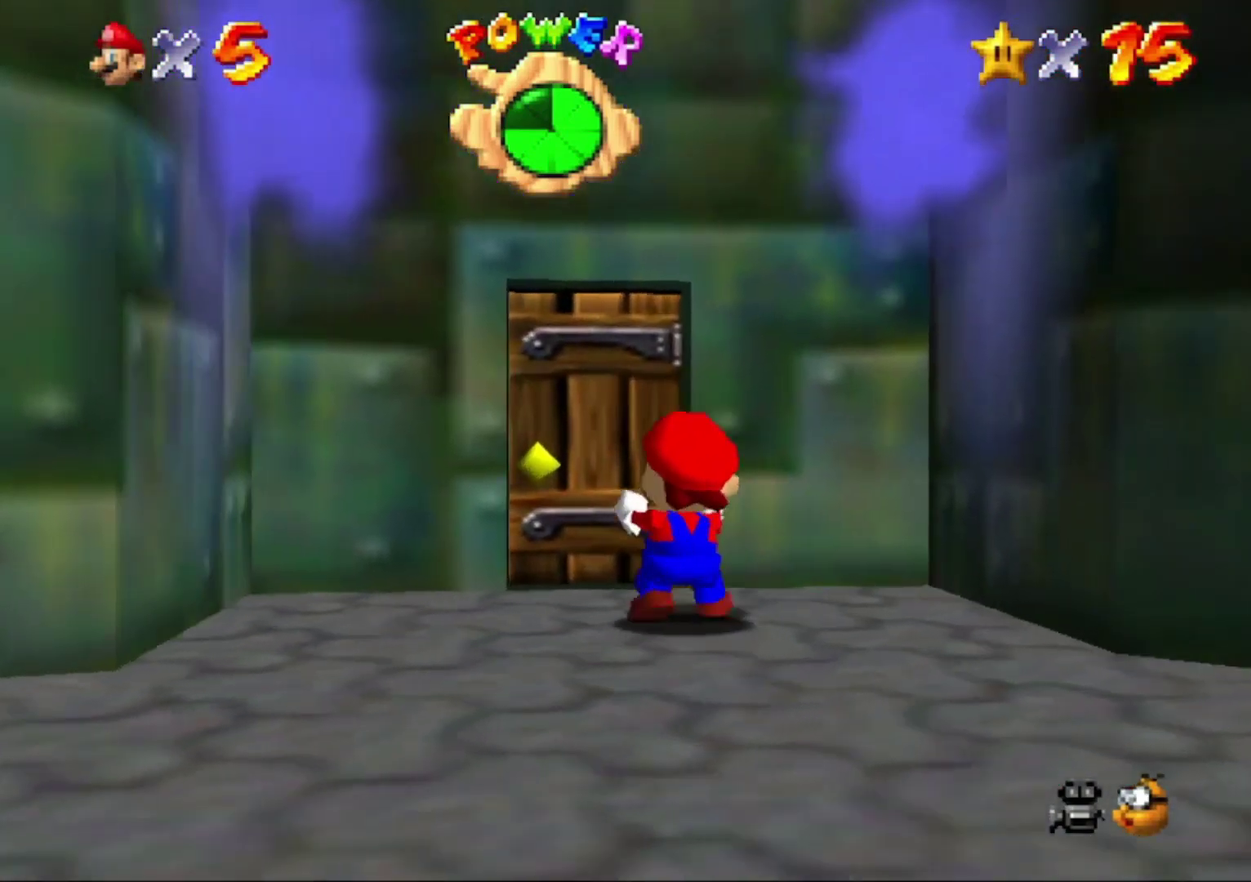
Gameplay with a controller (Nintendo layout); each line is a JSON object with the inputs held at the frame after it. "button_events" lists button changes between this image and that frame as [ms after this image, input, new state], when the widget could be followed in between (sticks are given only as held states). This overlay highlights the sticks when they move; stick clicks (L3) are not distinguishable. Not read: L3 R3.
{"buttons": [], "left_stick": "up", "button_events": []}
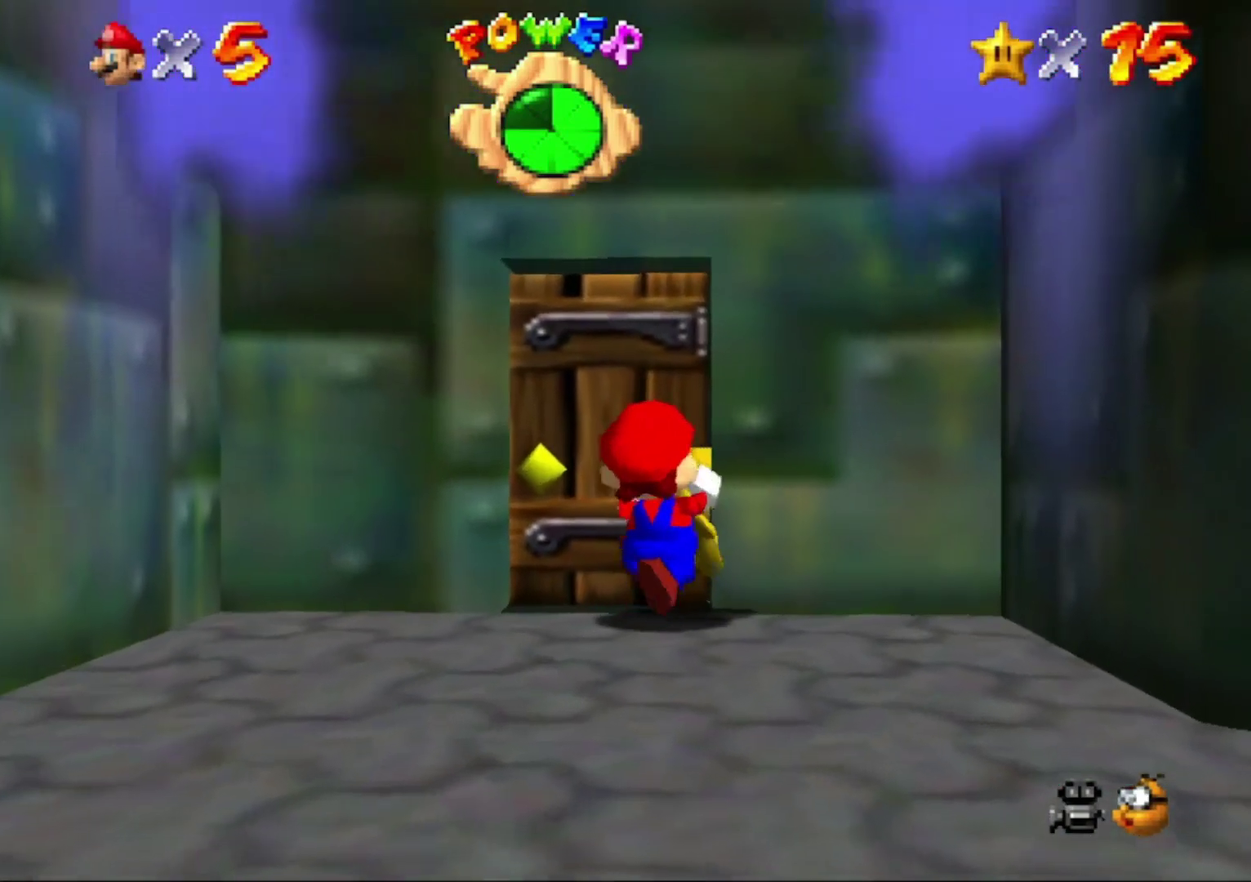
{"buttons": [], "left_stick": "center", "button_events": []}
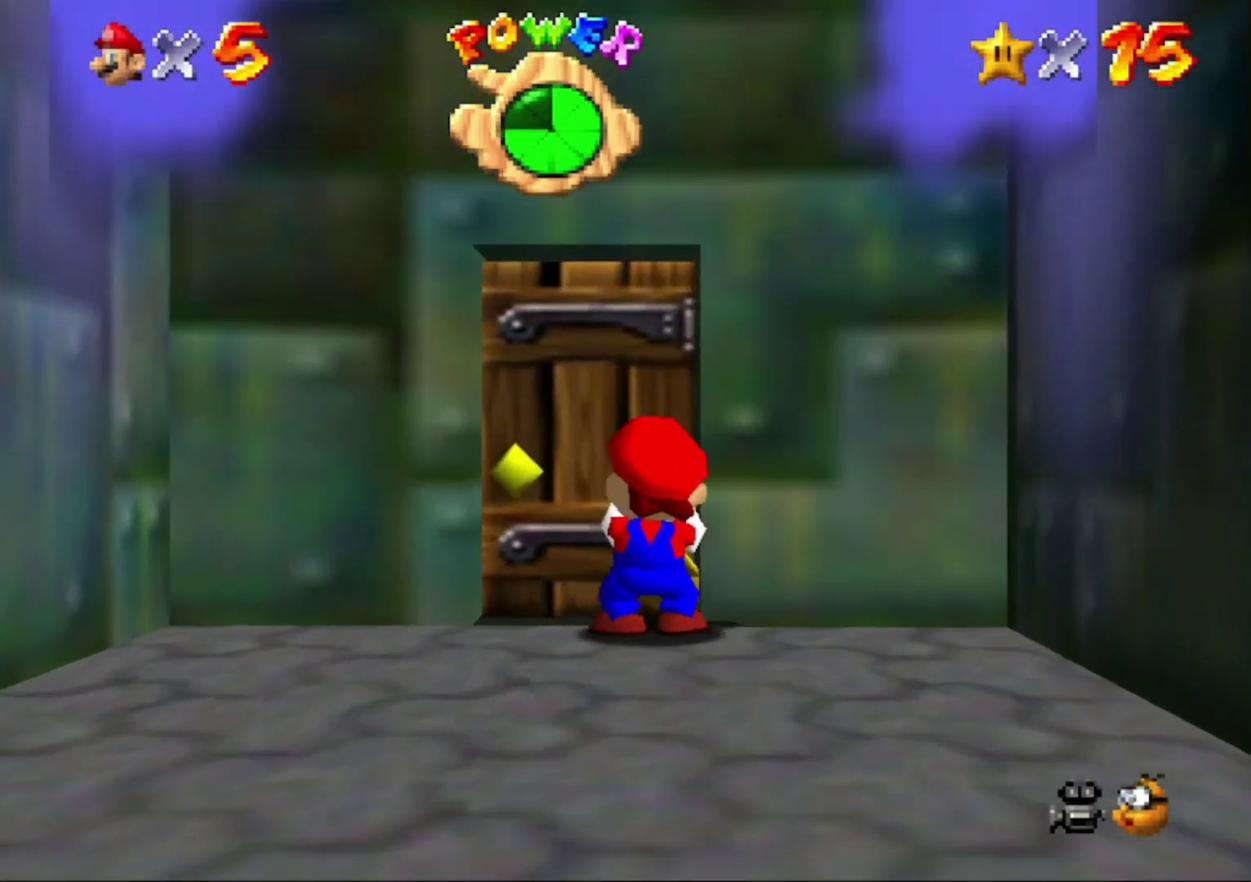
{"buttons": [], "left_stick": "up", "button_events": []}
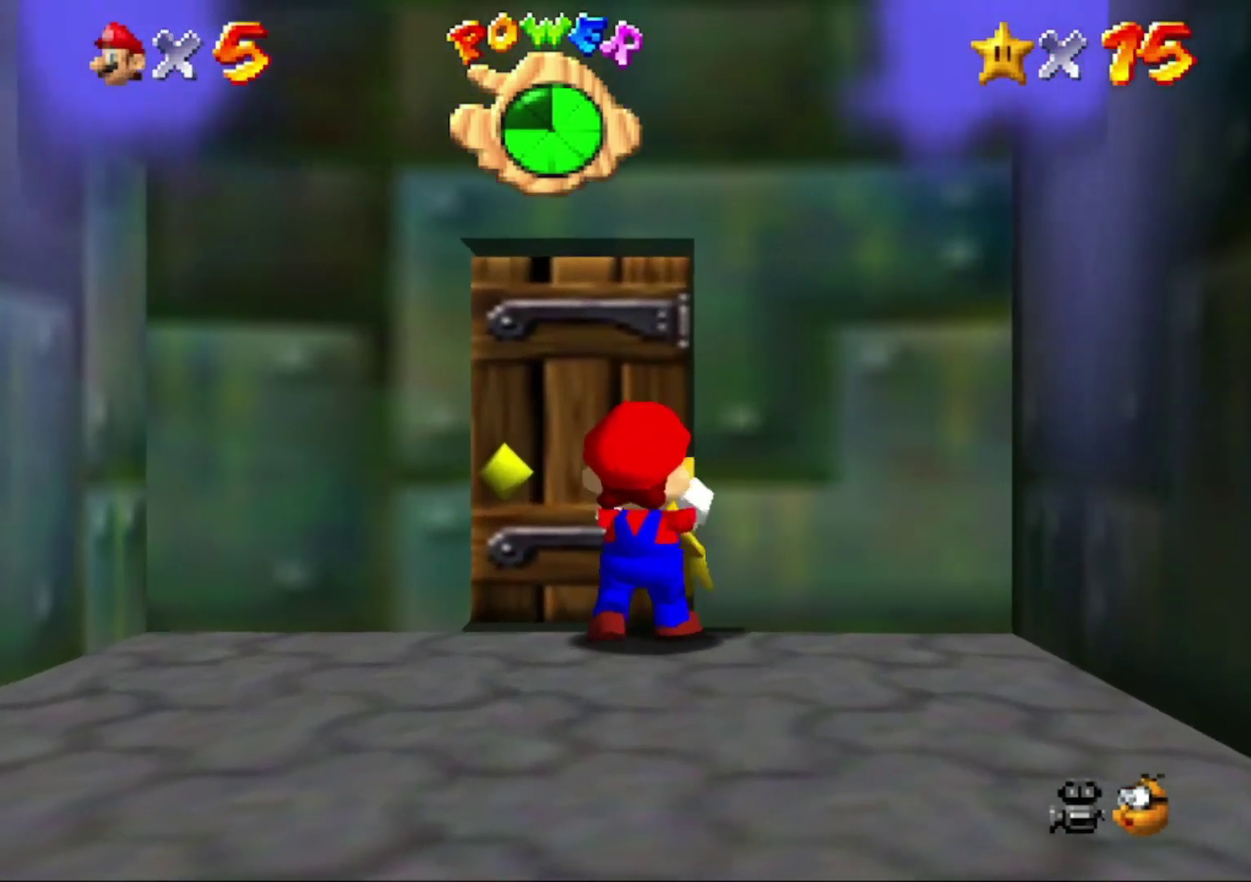
{"buttons": [], "left_stick": "center", "button_events": []}
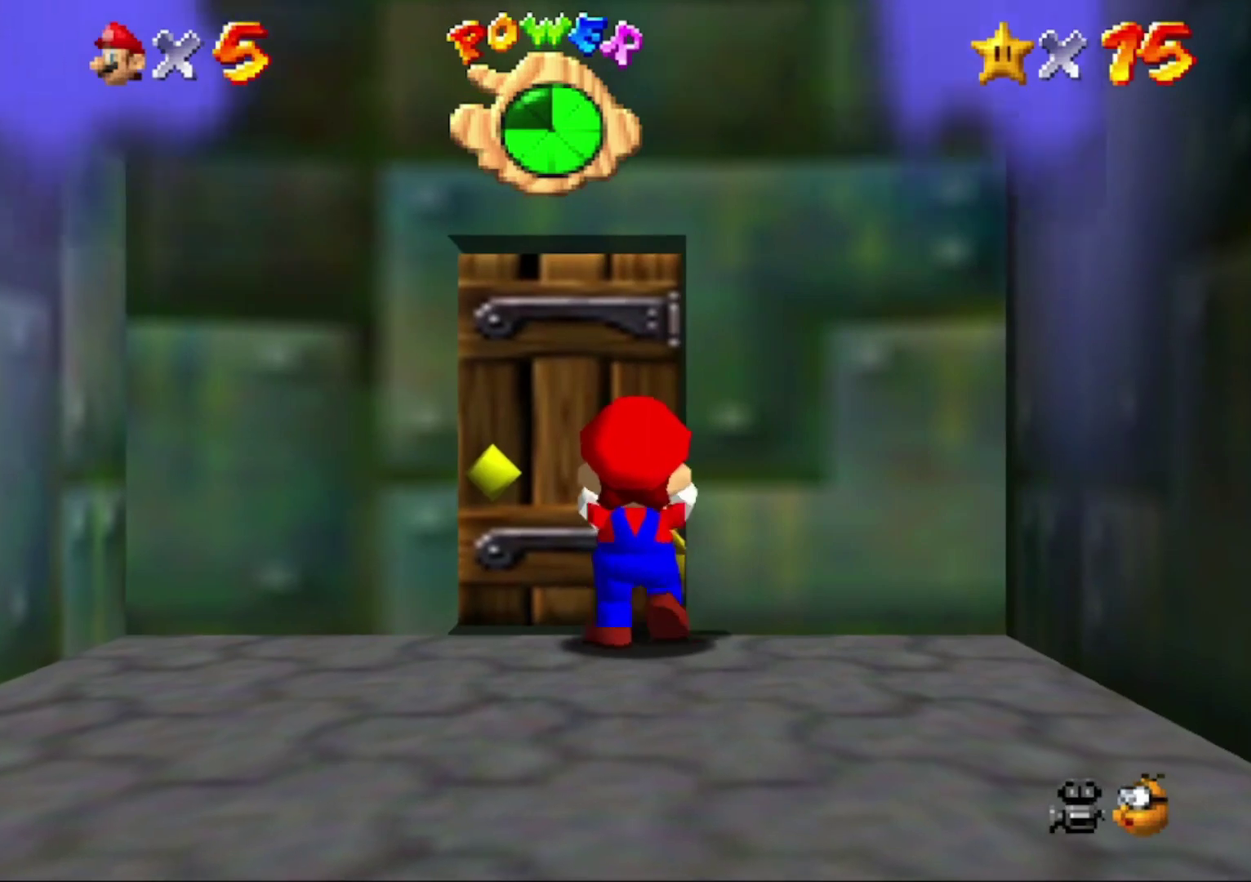
{"buttons": [], "left_stick": "up", "button_events": []}
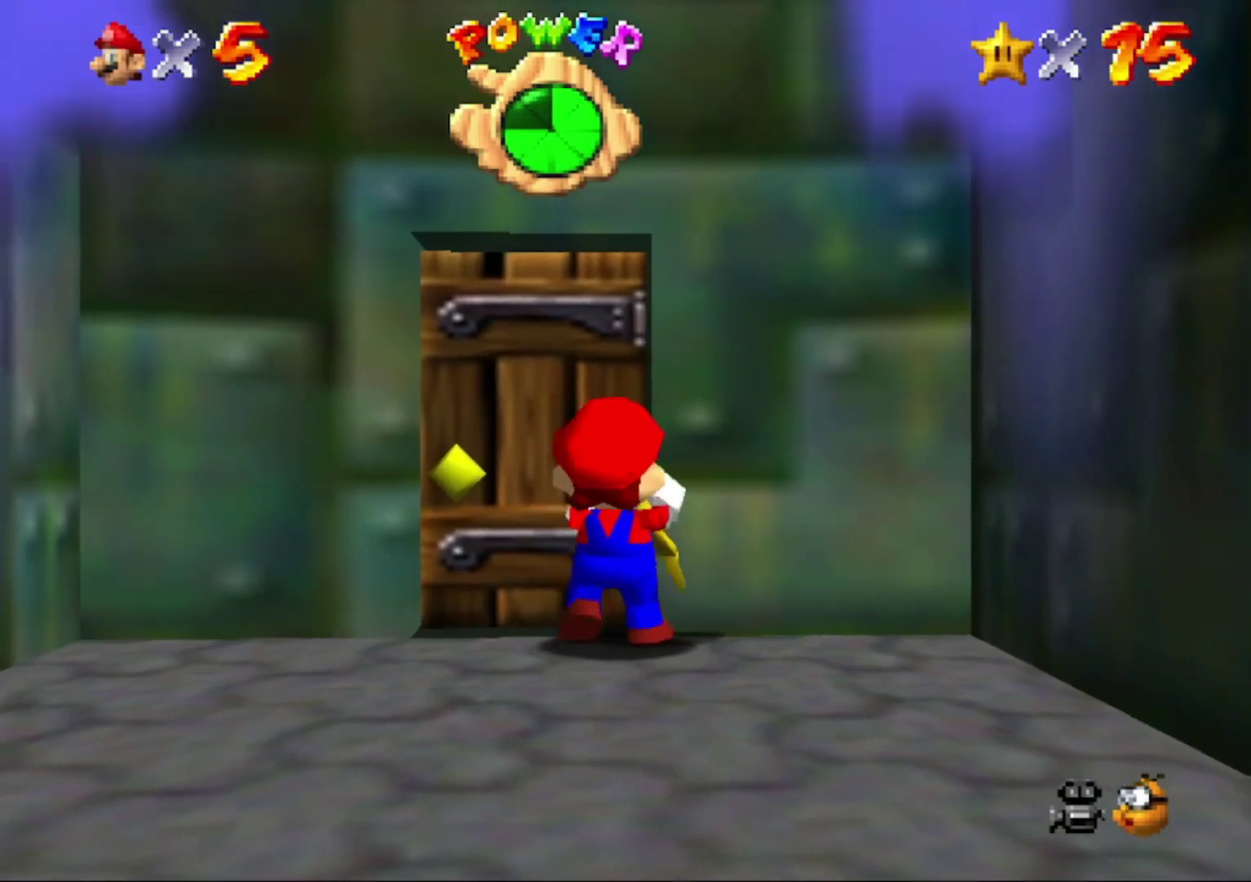
{"buttons": [], "left_stick": "center", "button_events": []}
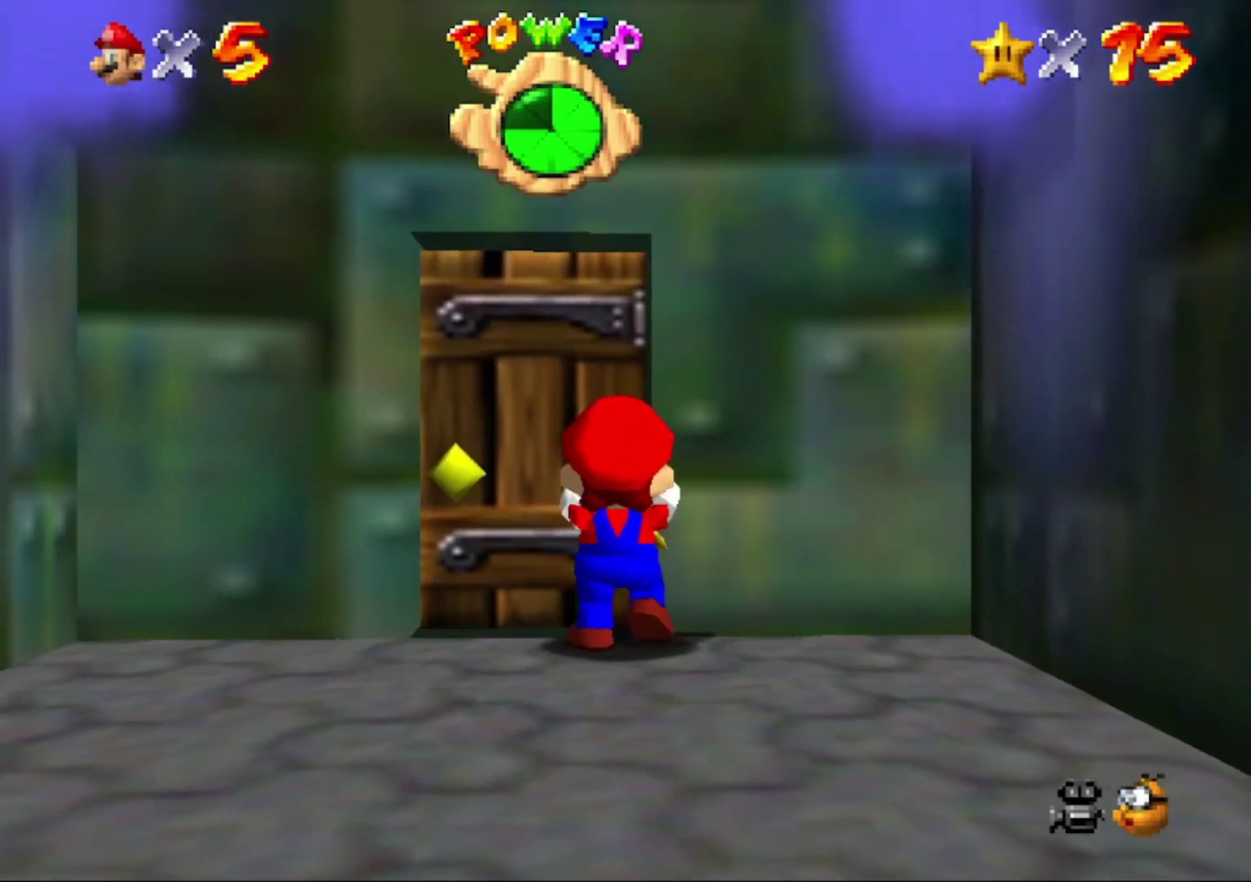
{"buttons": [], "left_stick": "up", "button_events": []}
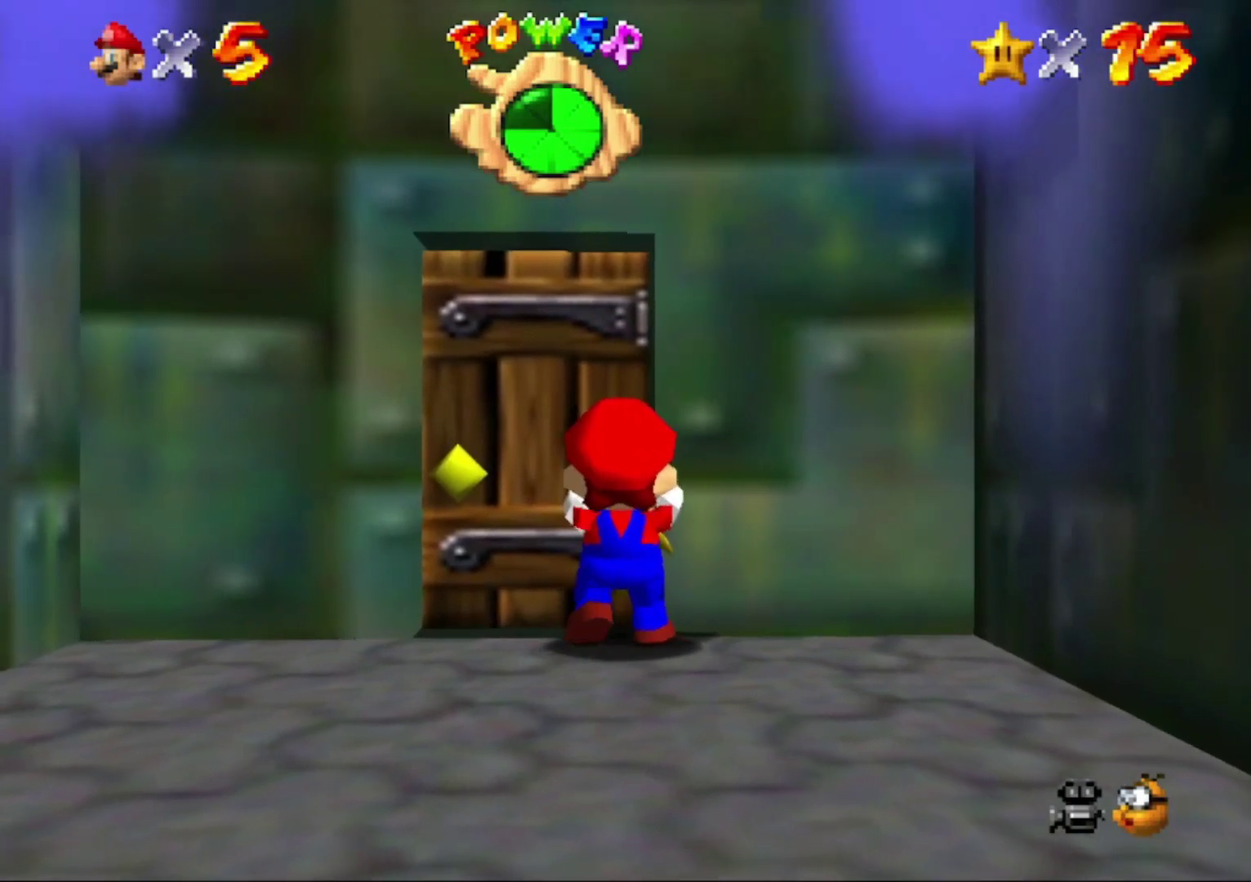
{"buttons": [], "left_stick": "up", "button_events": []}
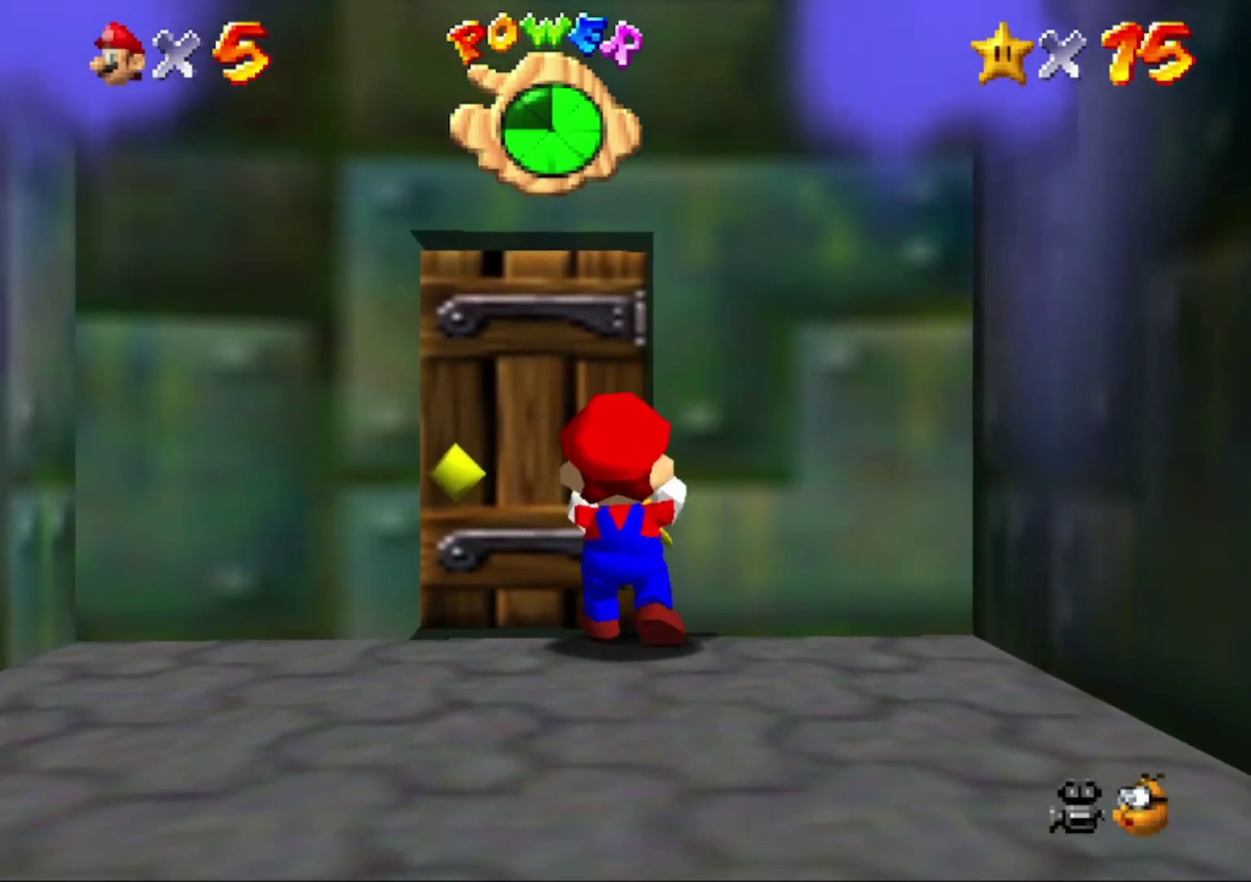
{"buttons": ["Z"], "left_stick": "center", "button_events": [[467, "Z", "down"]]}
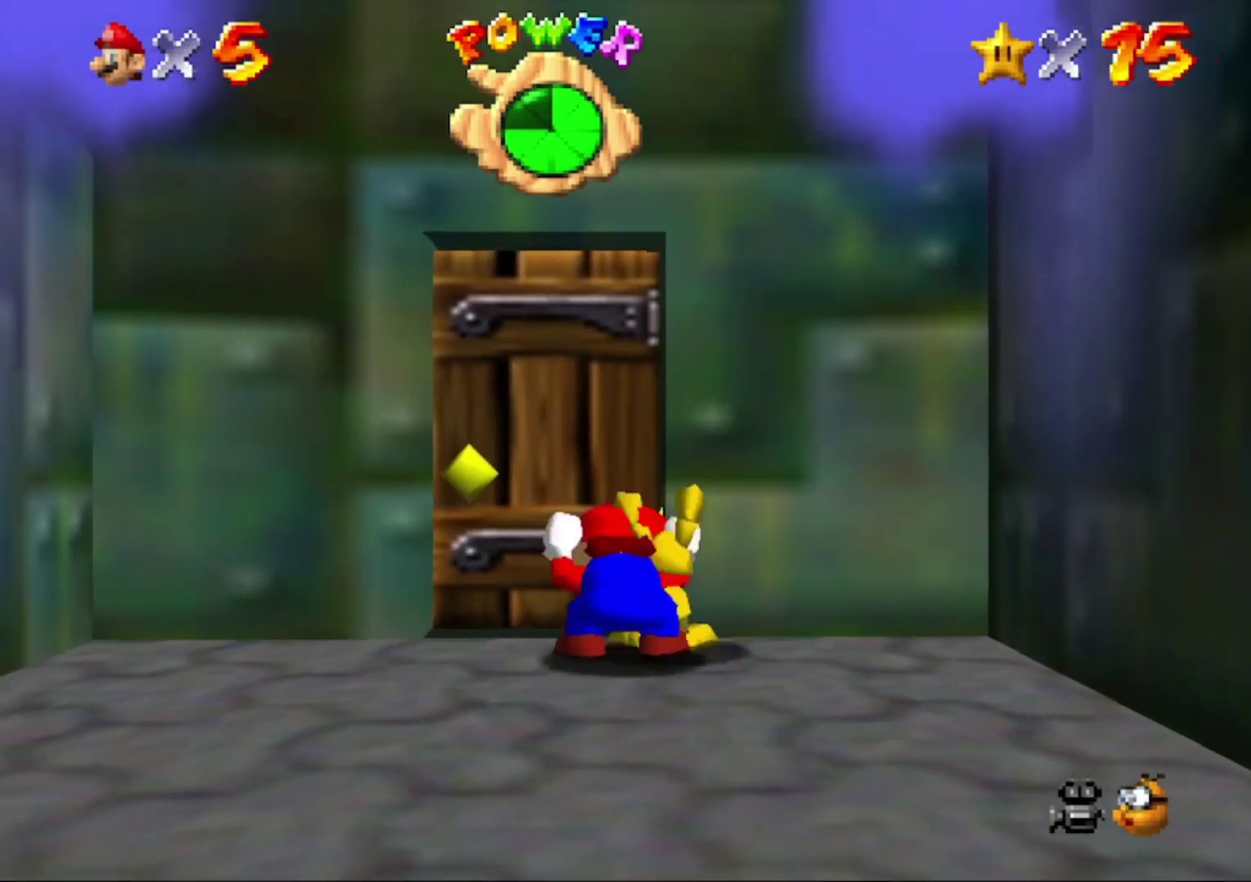
{"buttons": ["Z"], "left_stick": "down-right", "button_events": []}
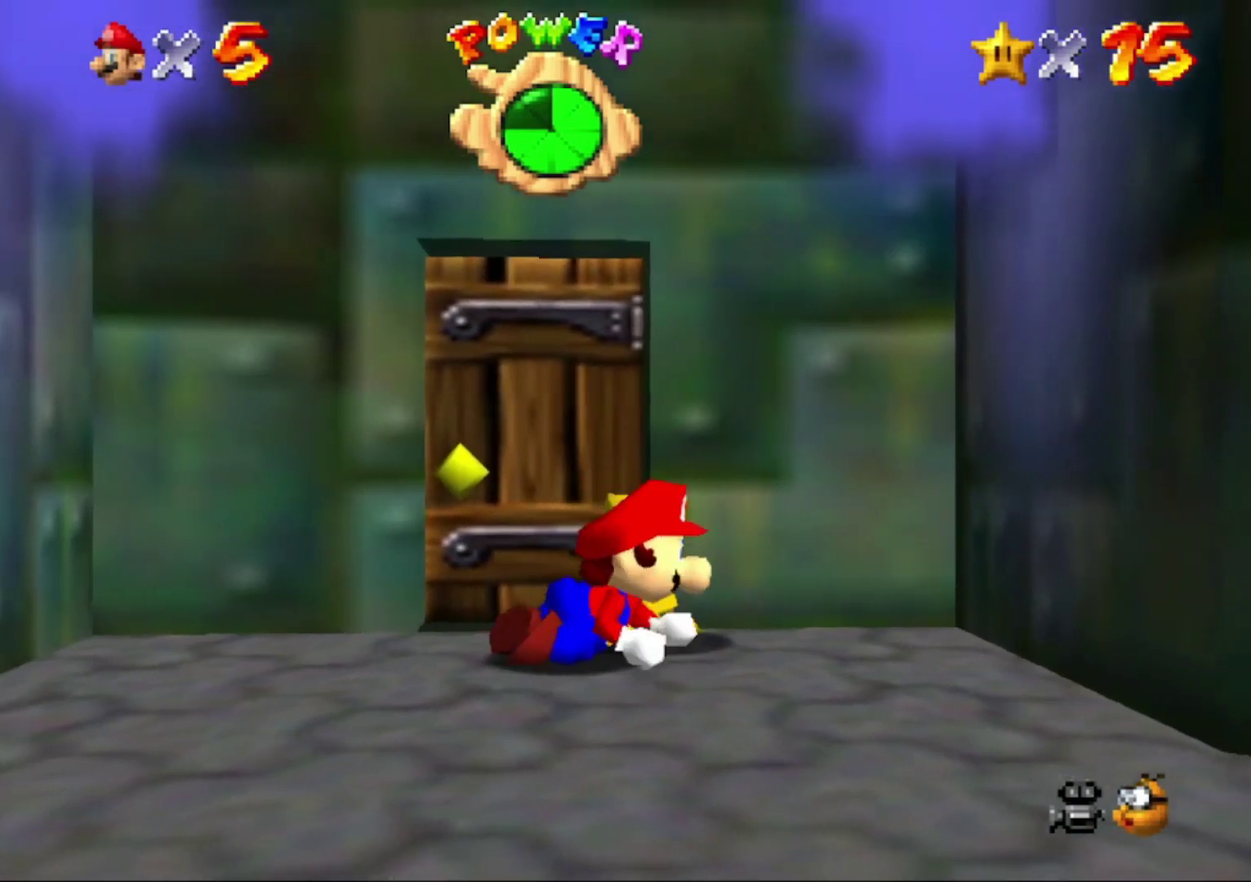
{"buttons": [], "left_stick": "center", "button_events": [[67, "Z", "up"]]}
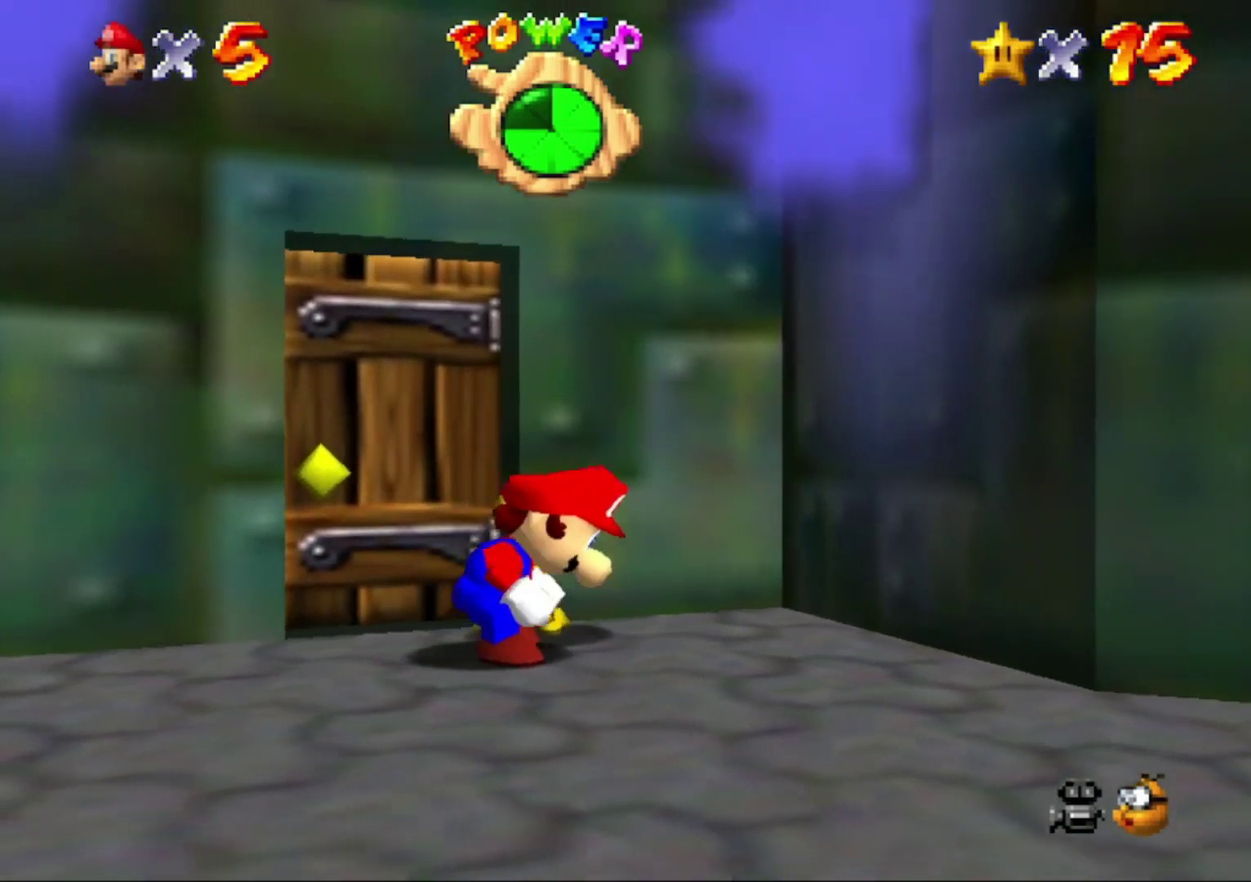
{"buttons": [], "left_stick": "center", "button_events": [[367, "B", "down"], [500, "B", "up"]]}